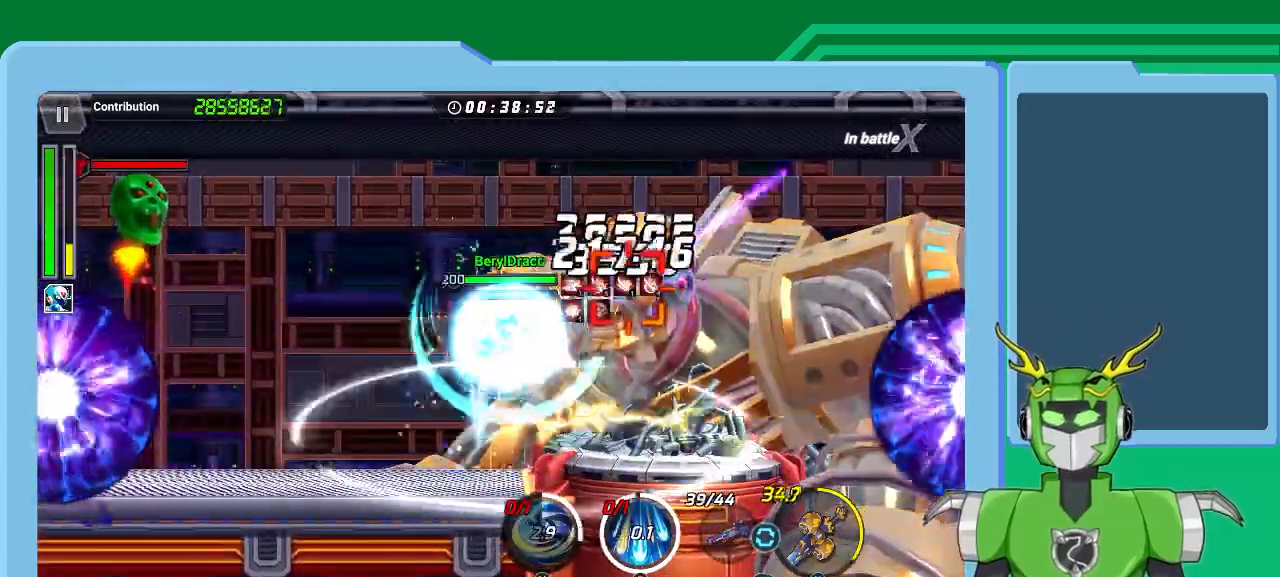
Gameplay with a controller (Xbox layout); each line is a JSON object with the inputs held at the frame after it. "events" lists button and stick changes between this image and that frame as [ms after this image, input, new state], when the widget could be followed in between.
{"buttons": ["X", "L1", "R1"], "left_stick": "up-right", "right_stick": "center", "events": [[33, "L1", "up"], [67, "R1", "up"], [67, "X", "up"], [100, "R1", "down"], [133, "L1", "down"], [133, "X", "down"], [200, "R1", "up"], [200, "X", "up"], [233, "L1", "up"], [267, "R1", "down"], [267, "X", "down"], [300, "L1", "down"], [367, "R1", "up"], [400, "L1", "up"], [400, "X", "up"], [433, "X", "down"], [467, "R1", "down"], [500, "L1", "down"]]}
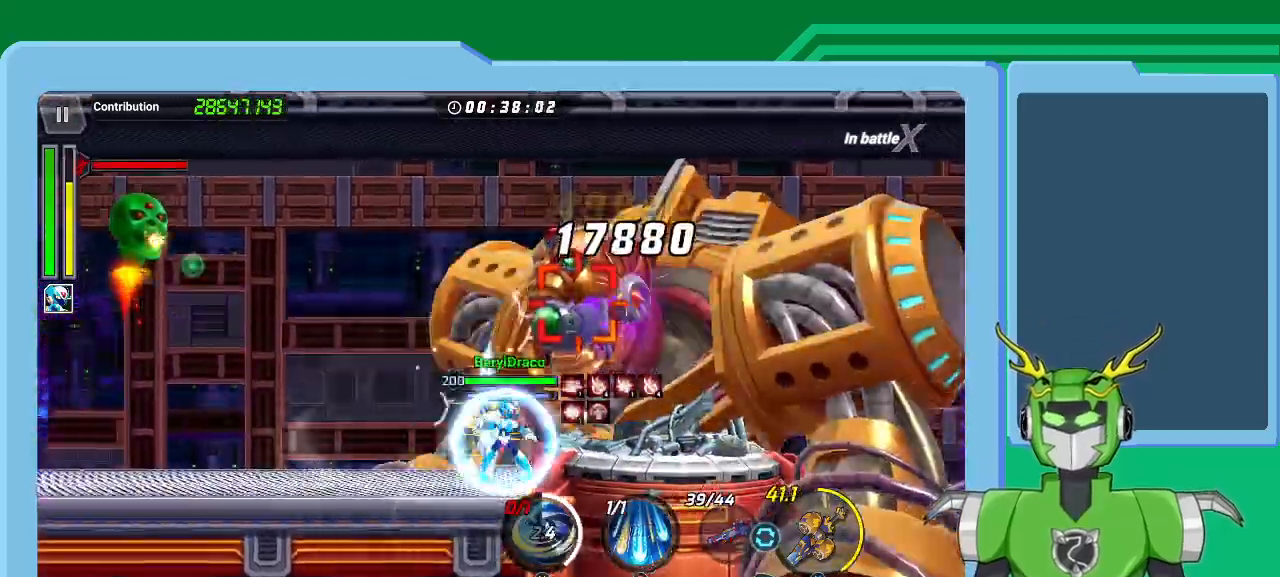
{"buttons": ["X", "L1", "R1"], "left_stick": "up-right", "right_stick": "center", "events": [[33, "R1", "up"], [67, "L1", "up"], [67, "X", "up"], [133, "R1", "down"], [133, "X", "down"], [167, "L1", "down"], [233, "L1", "up"], [233, "R1", "up"], [233, "X", "up"], [333, "L1", "down"], [333, "R1", "down"], [333, "X", "down"], [400, "R1", "up"], [433, "L1", "up"], [433, "X", "up"], [467, "X", "down"], [500, "L1", "down"], [500, "R1", "down"]]}
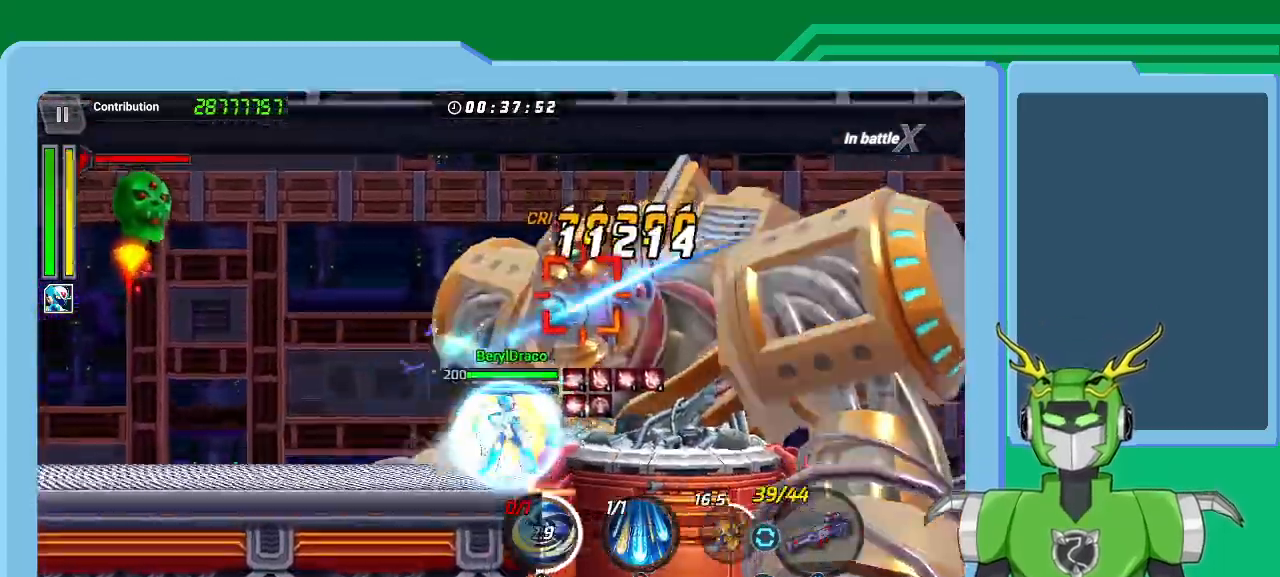
{"buttons": [], "left_stick": "up-right", "right_stick": "center", "events": [[67, "R1", "up"], [100, "L1", "up"], [100, "X", "up"], [133, "X", "down"], [167, "L1", "down"], [167, "R1", "down"], [200, "R1", "up"], [233, "X", "up"], [267, "L1", "up"], [300, "R1", "down"], [300, "X", "down"], [367, "L1", "down"], [400, "R1", "up"], [400, "X", "up"], [433, "X", "down"], [467, "L1", "up"], [500, "X", "up"]]}
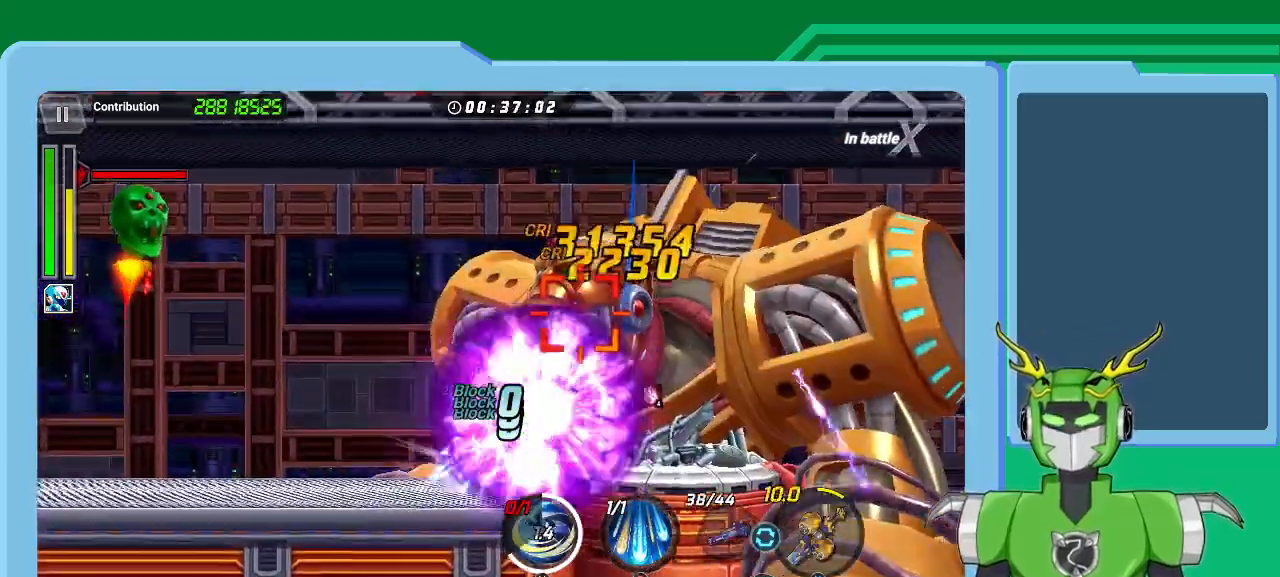
{"buttons": ["B"], "left_stick": "center", "right_stick": "center", "events": [[67, "B", "down"], [67, "L1", "down"], [133, "L1", "up"], [167, "B", "up"], [167, "left_stick", "center"], [300, "L1", "down"], [333, "B", "down"], [333, "left_stick", "up-right"], [400, "B", "up"], [400, "L1", "up"], [400, "left_stick", "center"], [467, "B", "down"]]}
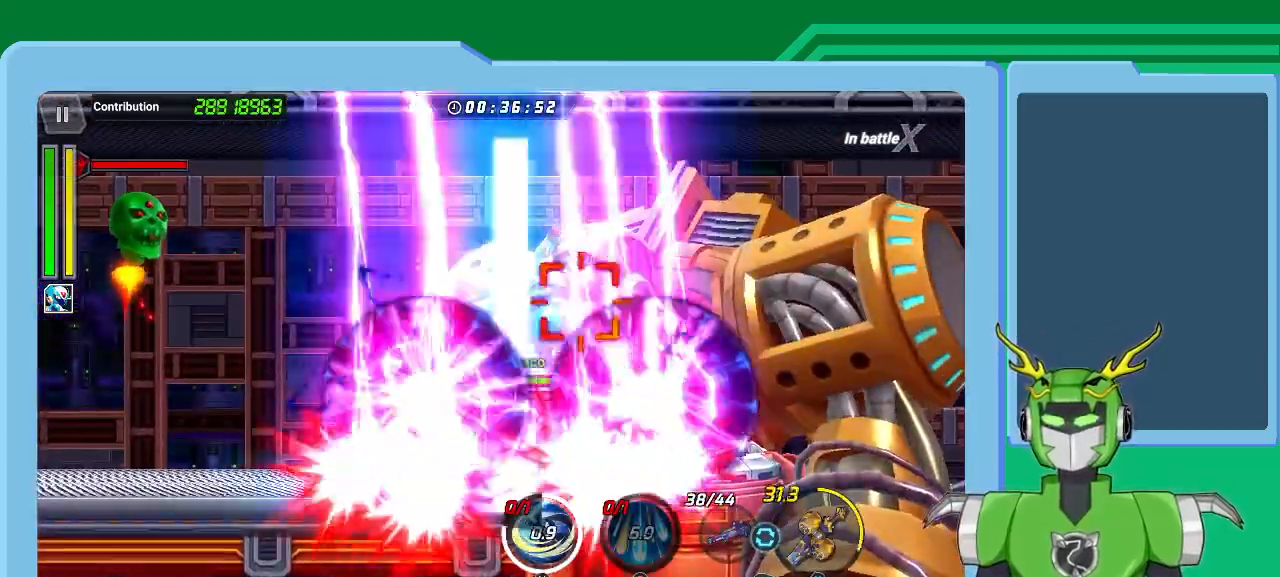
{"buttons": ["X", "L1"], "left_stick": "up-right", "right_stick": "center", "events": [[67, "B", "up"], [133, "B", "down"], [200, "B", "up"], [267, "B", "down"], [267, "L1", "down"], [267, "left_stick", "up-right"], [300, "B", "up"], [333, "L1", "up"], [433, "L1", "down"], [467, "X", "down"]]}
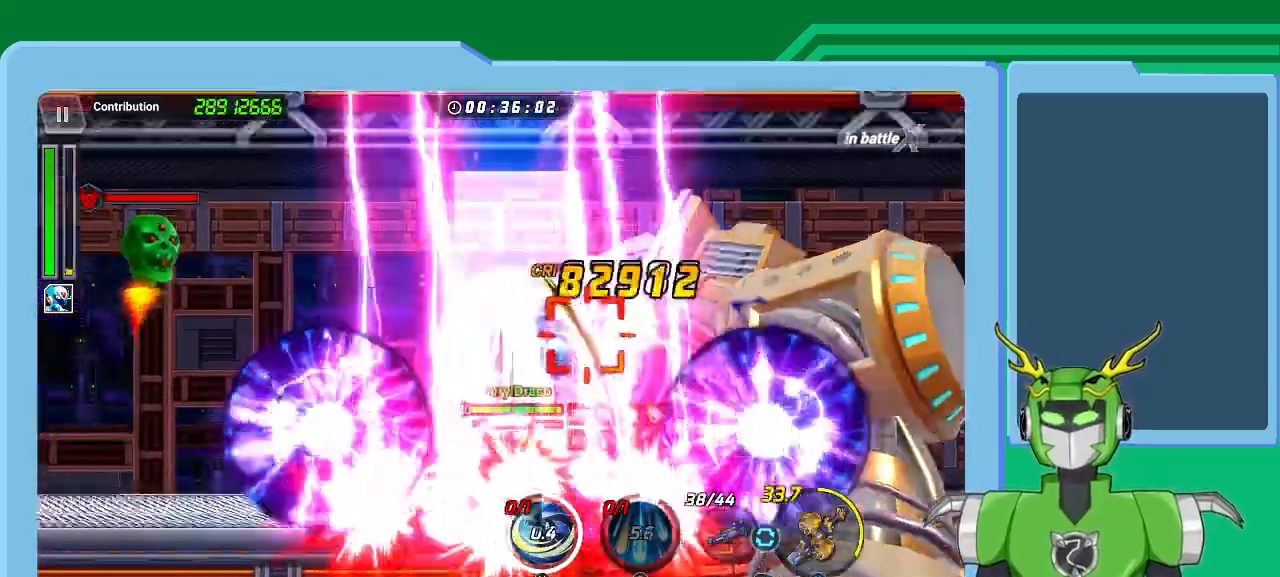
{"buttons": ["X", "L1", "R1"], "left_stick": "up-right", "right_stick": "center", "events": [[33, "L1", "up"], [100, "R1", "down"], [133, "L1", "down"], [200, "L1", "up"], [200, "X", "up"], [233, "R1", "up"], [233, "X", "down"], [267, "R1", "down"], [300, "L1", "down"], [333, "R1", "up"], [367, "L1", "up"], [367, "X", "up"], [400, "X", "down"], [433, "R1", "down"], [467, "L1", "down"]]}
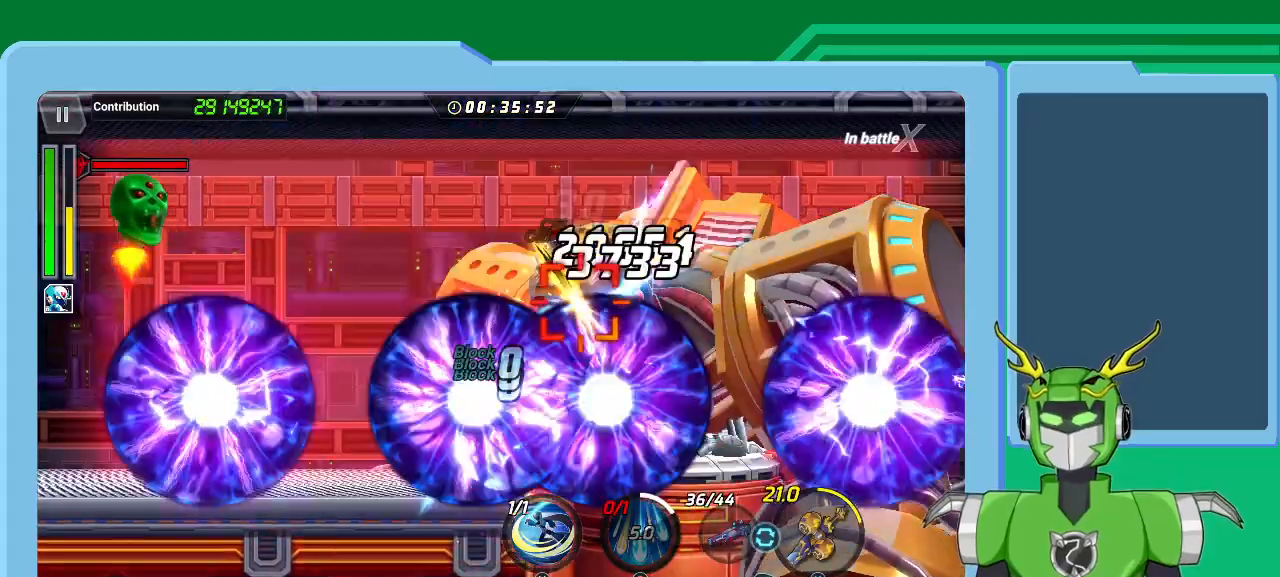
{"buttons": ["X", "L1", "R1"], "left_stick": "up-right", "right_stick": "center", "events": [[33, "L1", "up"], [33, "R1", "up"], [133, "L1", "down"], [133, "R1", "down"], [200, "L1", "up"], [200, "R1", "up"], [200, "X", "up"], [267, "L1", "down"], [267, "R1", "down"], [267, "X", "down"], [333, "R1", "up"], [367, "X", "up"], [400, "L1", "up"], [433, "X", "down"], [467, "L1", "down"], [467, "R1", "down"]]}
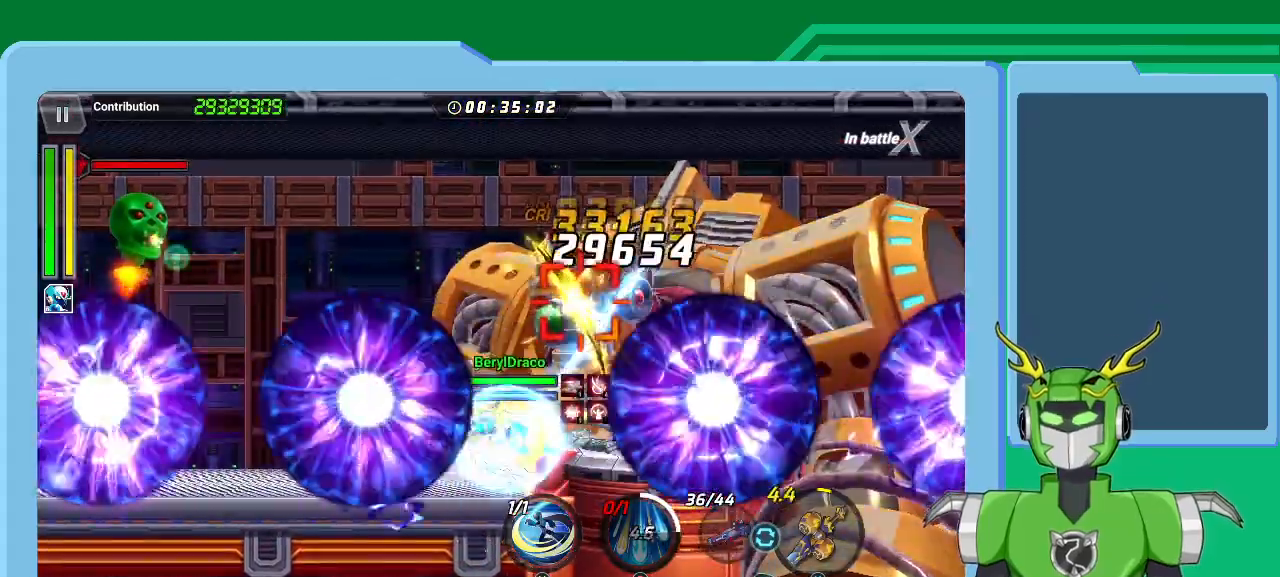
{"buttons": [], "left_stick": "up-right", "right_stick": "center", "events": [[33, "R1", "up"], [67, "X", "up"], [100, "L1", "up"], [100, "X", "down"], [133, "R1", "down"], [167, "L1", "down"], [167, "left_stick", "right"], [200, "R1", "up"], [200, "X", "up"], [233, "Y", "down"], [267, "L1", "up"], [300, "left_stick", "center"], [333, "Y", "up"], [400, "L1", "down"], [400, "Y", "down"], [467, "Y", "up"], [467, "left_stick", "up-right"], [500, "L1", "up"]]}
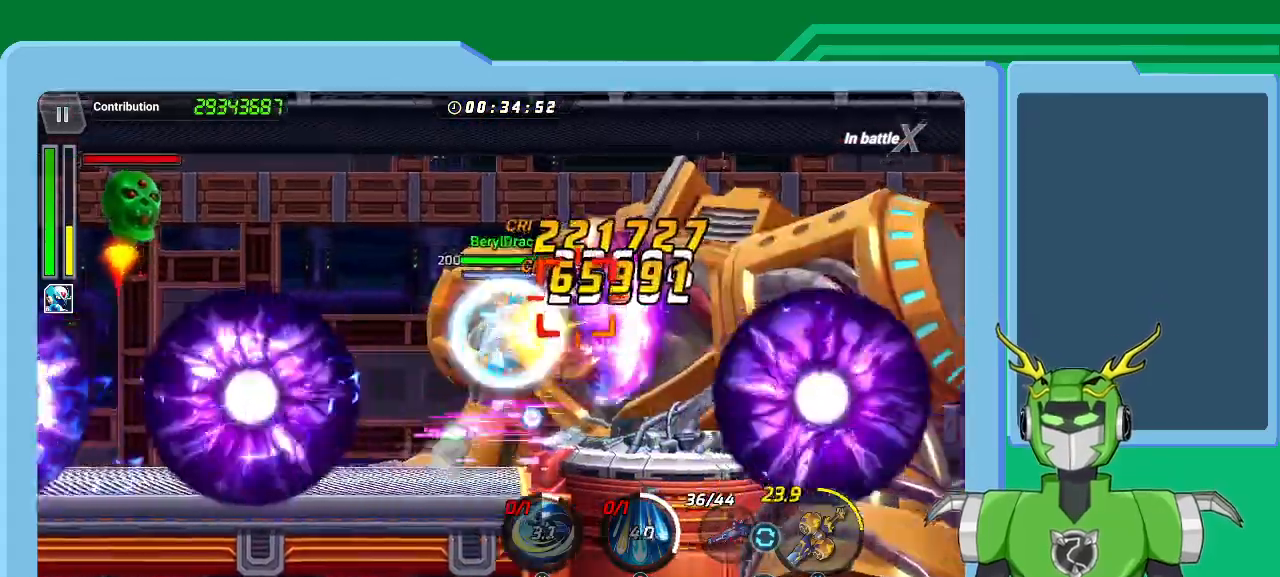
{"buttons": ["X", "L1"], "left_stick": "right", "right_stick": "center", "events": [[33, "Y", "down"], [67, "left_stick", "center"], [167, "L1", "down"], [167, "Y", "up"], [167, "left_stick", "right"], [233, "L1", "up"], [267, "R1", "down"], [267, "X", "down"], [300, "R1", "up"], [333, "L1", "down"], [333, "X", "up"], [367, "R1", "down"], [400, "X", "down"], [433, "L1", "up"], [467, "L1", "down"], [467, "R1", "up"], [467, "X", "up"], [500, "X", "down"]]}
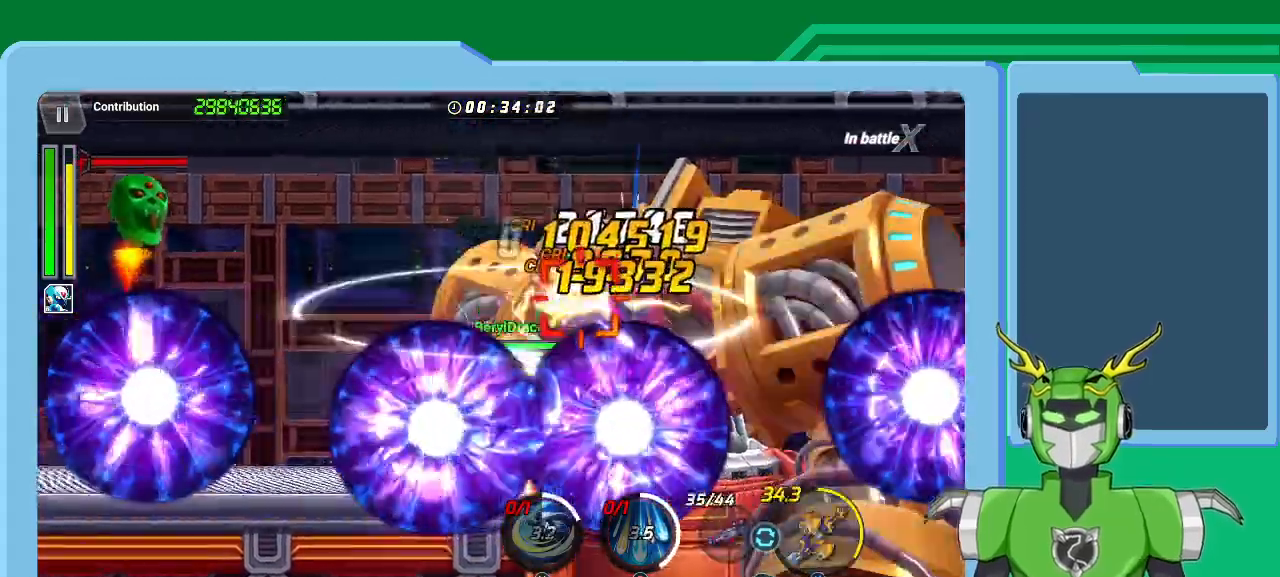
{"buttons": ["X", "L1", "R1"], "left_stick": "right", "right_stick": "center", "events": [[33, "R1", "down"], [100, "L1", "up"], [100, "X", "up"], [133, "L1", "down"], [133, "R1", "up"], [200, "R1", "down"], [200, "X", "down"], [267, "L1", "up"], [267, "R1", "up"], [267, "X", "up"], [300, "L1", "down"], [333, "R1", "down"], [333, "X", "down"], [400, "L1", "up"], [433, "R1", "up"], [433, "X", "up"], [500, "L1", "down"], [500, "R1", "down"], [500, "X", "down"]]}
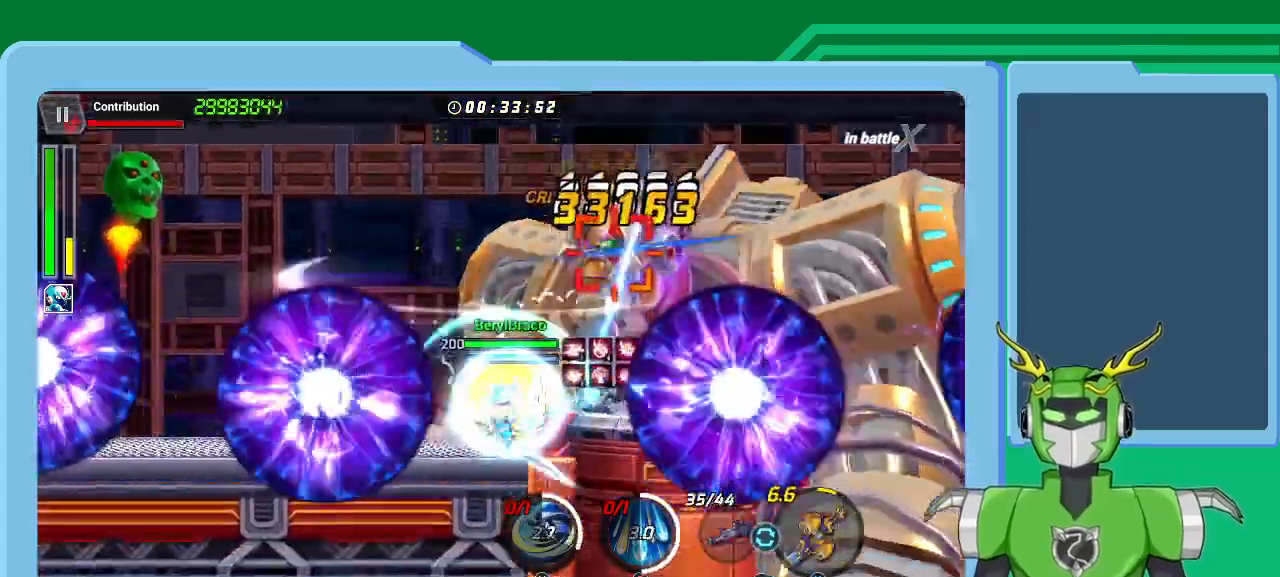
{"buttons": [], "left_stick": "up-right", "right_stick": "center", "events": [[67, "L1", "up"], [100, "X", "up"], [100, "left_stick", "up-right"], [133, "R1", "up"], [167, "R1", "down"], [200, "L1", "down"], [200, "X", "down"], [300, "L1", "up"], [300, "R1", "up"], [300, "X", "up"], [367, "L1", "down"], [367, "X", "down"], [400, "R1", "down"], [467, "L1", "up"], [467, "R1", "up"], [467, "X", "up"]]}
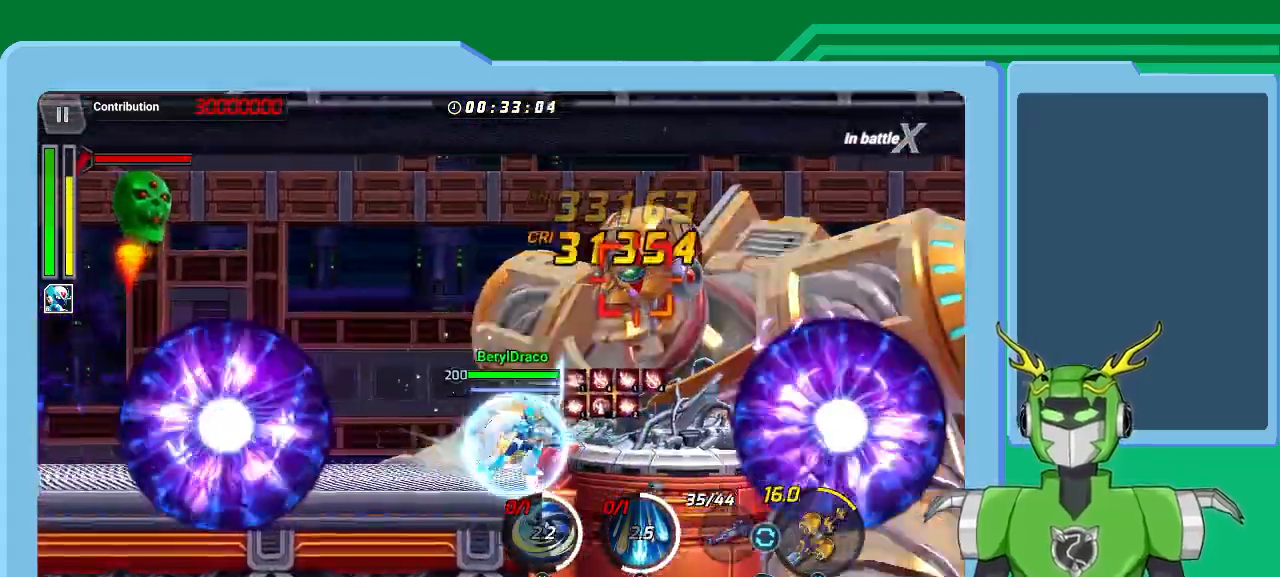
{"buttons": [], "left_stick": "center", "right_stick": "center", "events": [[33, "R1", "down"], [67, "L1", "down"], [67, "X", "down"], [133, "L1", "up"], [133, "X", "up"], [167, "R1", "up"], [233, "A", "down"], [233, "X", "down"], [267, "X", "up"], [300, "A", "up"], [333, "left_stick", "center"], [400, "R1", "down"], [433, "X", "down"], [467, "R1", "up"], [467, "X", "up"]]}
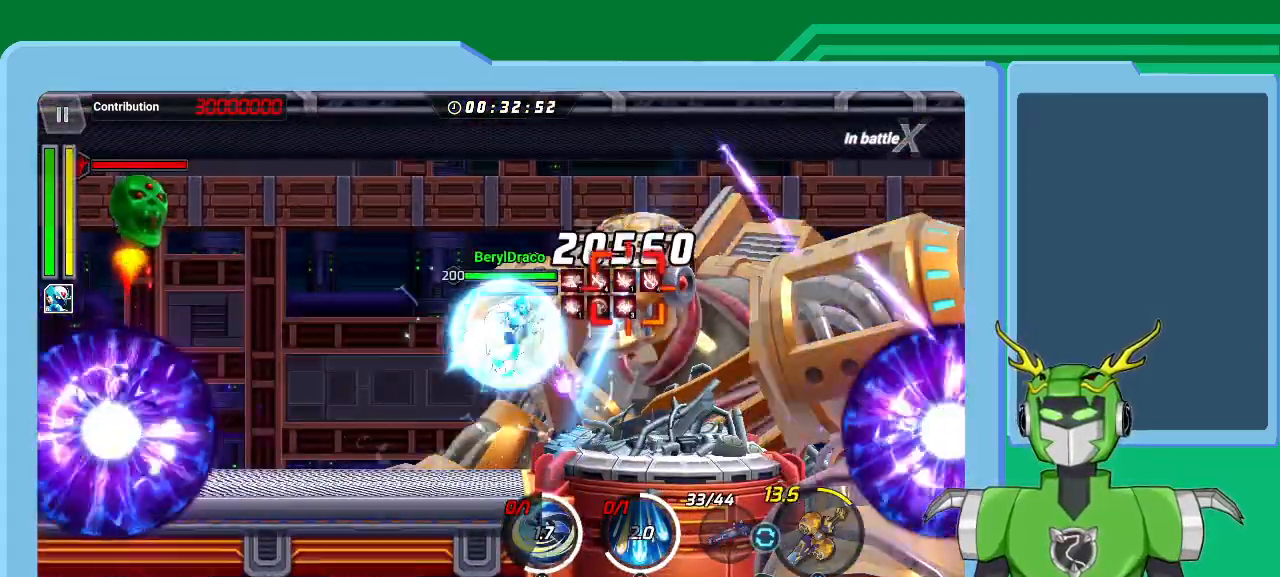
{"buttons": [], "left_stick": "left", "right_stick": "center", "events": [[33, "L1", "down"], [33, "left_stick", "up"], [100, "left_stick", "right"], [167, "L1", "up"], [233, "left_stick", "left"], [333, "L1", "down"], [500, "L1", "up"]]}
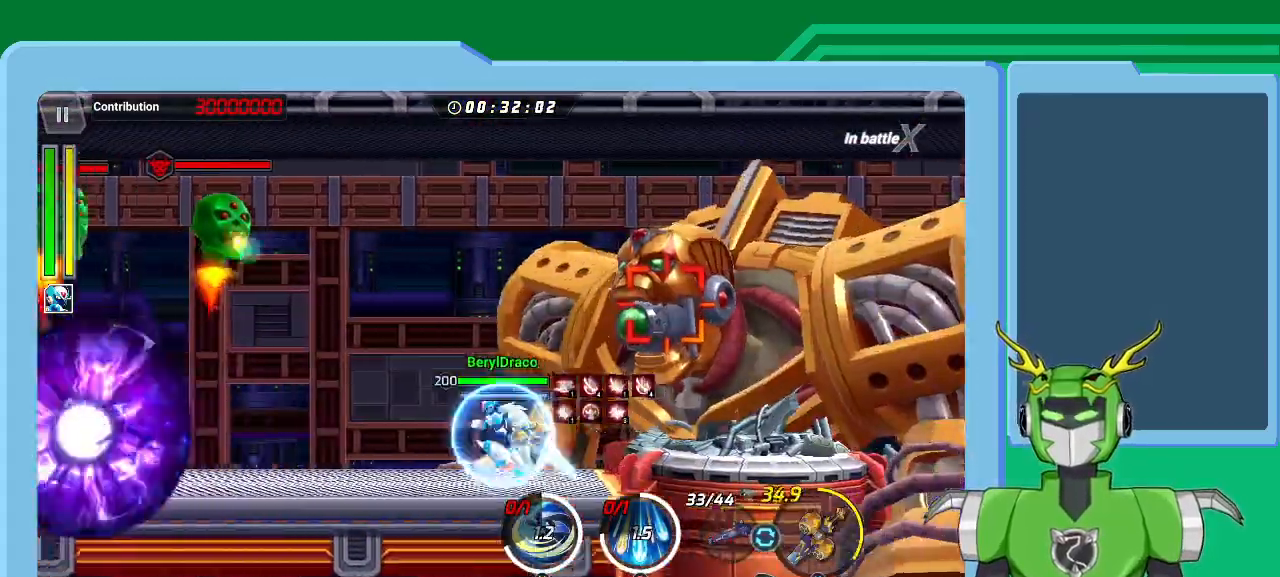
{"buttons": ["L1"], "left_stick": "left", "right_stick": "center", "events": [[100, "L1", "down"]]}
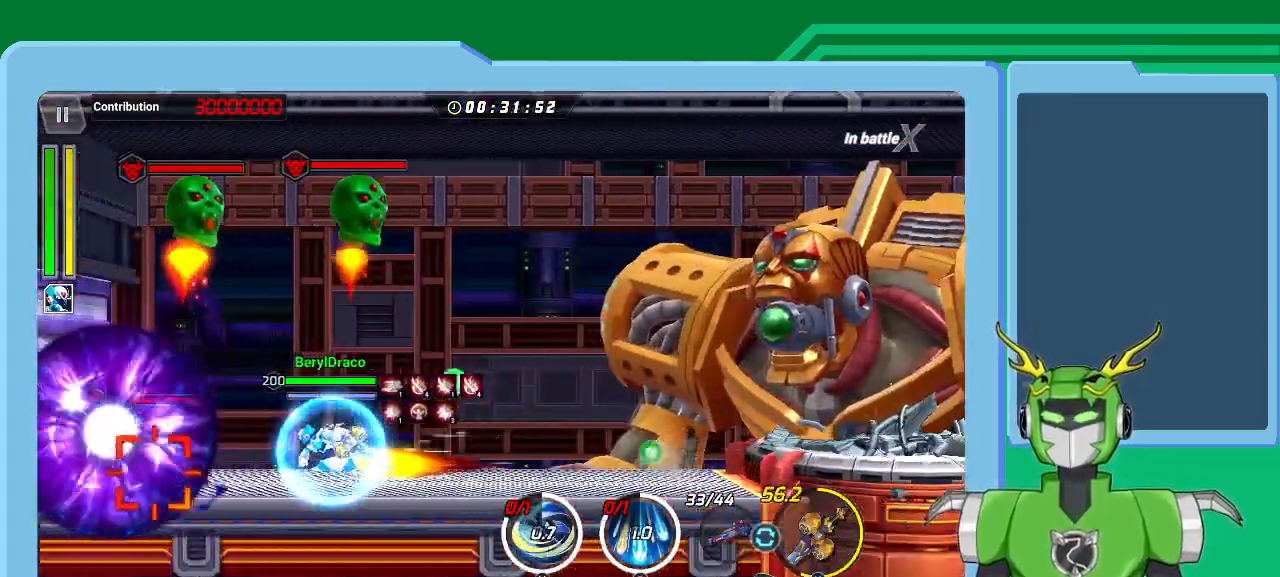
{"buttons": [], "left_stick": "center", "right_stick": "center", "events": [[33, "L1", "up"], [33, "left_stick", "center"], [267, "left_stick", "right"], [467, "left_stick", "center"]]}
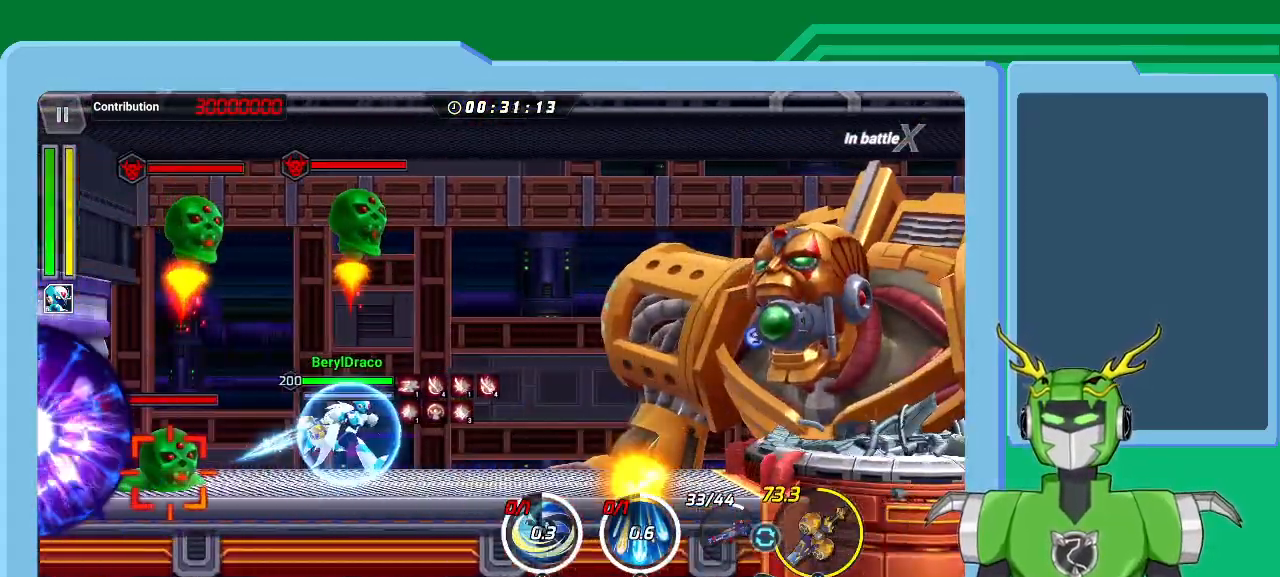
{"buttons": [], "left_stick": "center", "right_stick": "center", "events": [[267, "left_stick", "left"], [333, "left_stick", "center"]]}